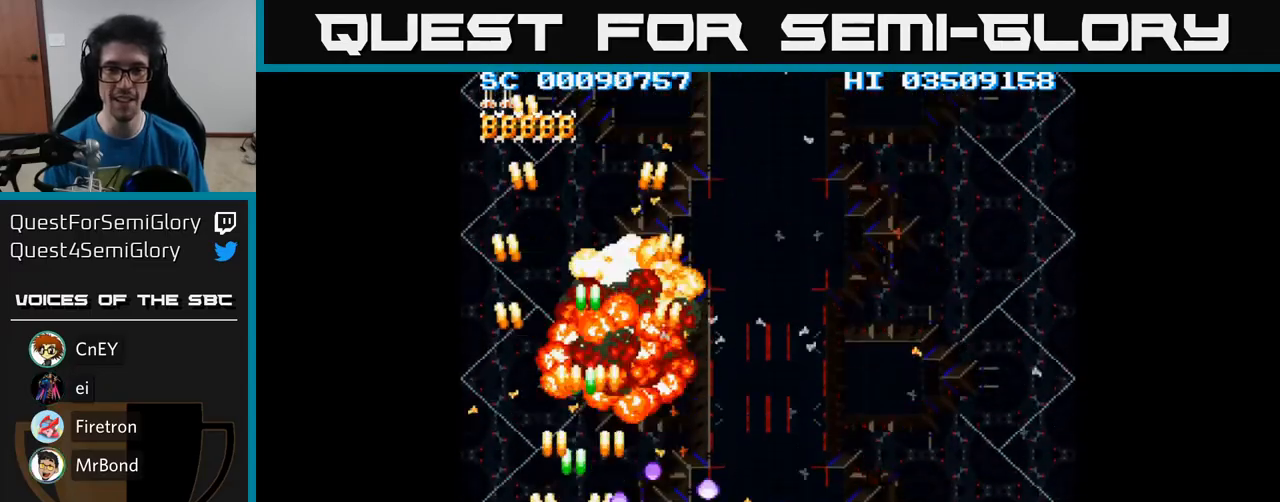
Gameplay with a controller (Xbox layout); each line is a JSON object with the inputs held at the frame after it. "events" lists button and stick changes between this image and that frame as [ms after this image, input, new state], when the widget could be followed in between. Not read: left_stick right_stick.
{"buttons": ["A", "DPAD_RIGHT"], "events": [[83, "DPAD_UP", "down"], [167, "DPAD_LEFT", "up"], [183, "DPAD_UP", "up"], [200, "DPAD_RIGHT", "down"]]}
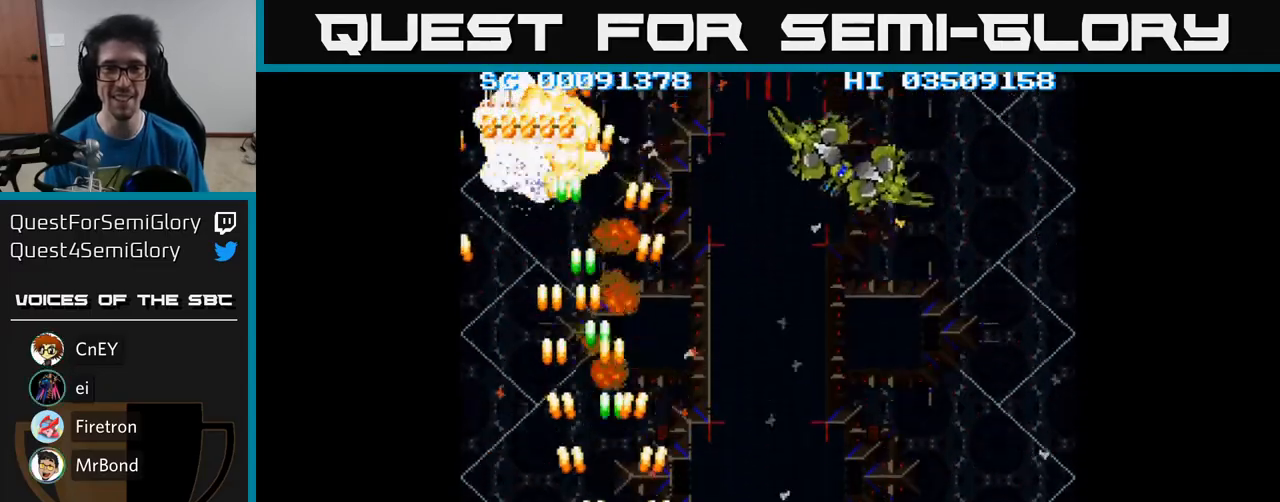
{"buttons": ["A", "DPAD_UP", "DPAD_RIGHT"], "events": [[67, "DPAD_DOWN", "down"], [133, "DPAD_DOWN", "up"], [383, "DPAD_UP", "down"]]}
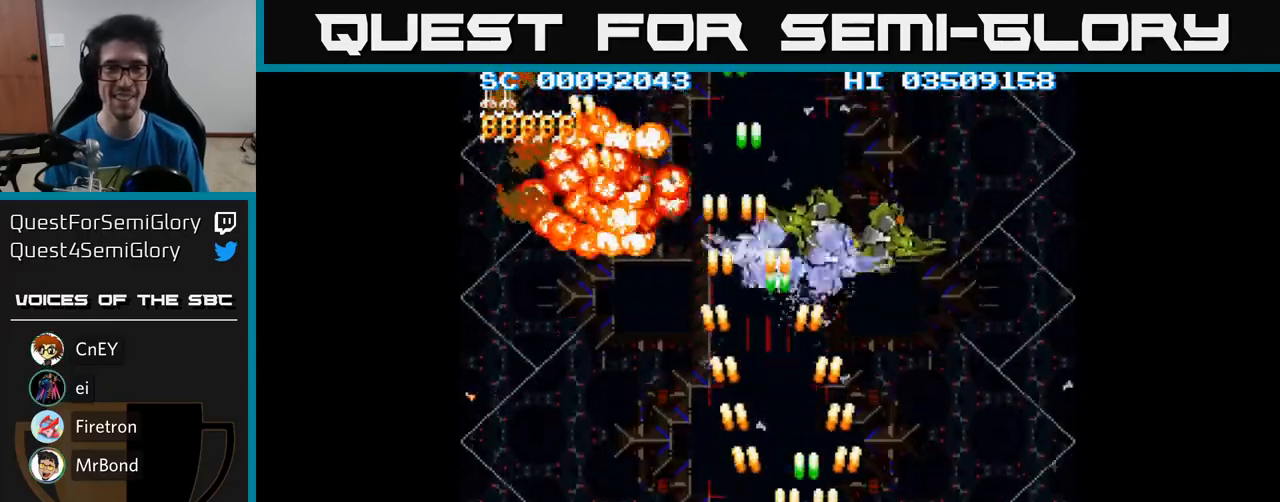
{"buttons": ["A", "DPAD_DOWN", "DPAD_LEFT"], "events": [[117, "DPAD_UP", "up"], [183, "DPAD_DOWN", "down"], [200, "DPAD_RIGHT", "up"], [233, "DPAD_LEFT", "down"]]}
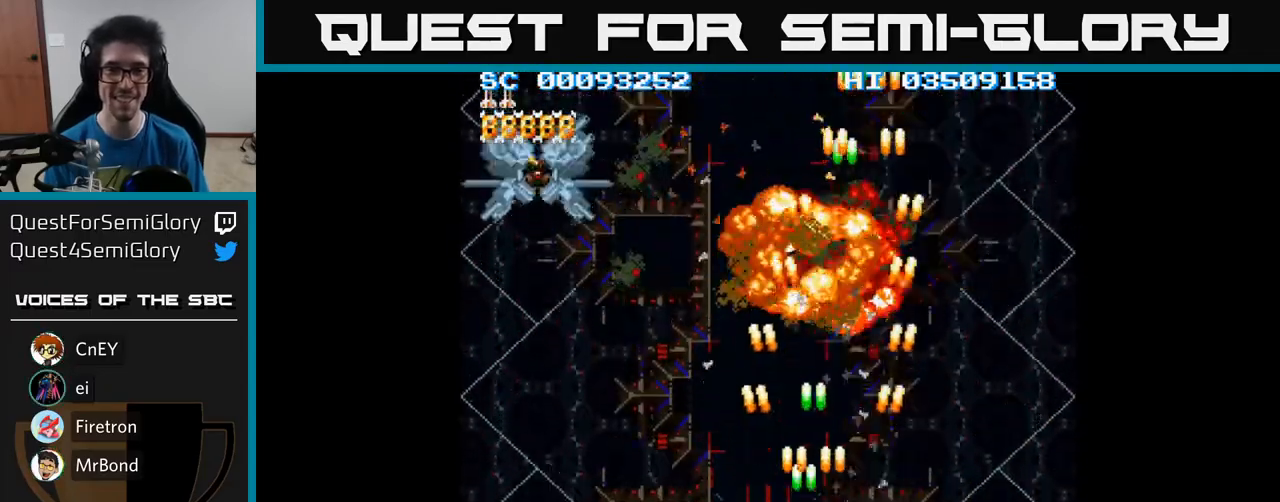
{"buttons": ["A", "DPAD_LEFT"], "events": [[50, "DPAD_DOWN", "up"]]}
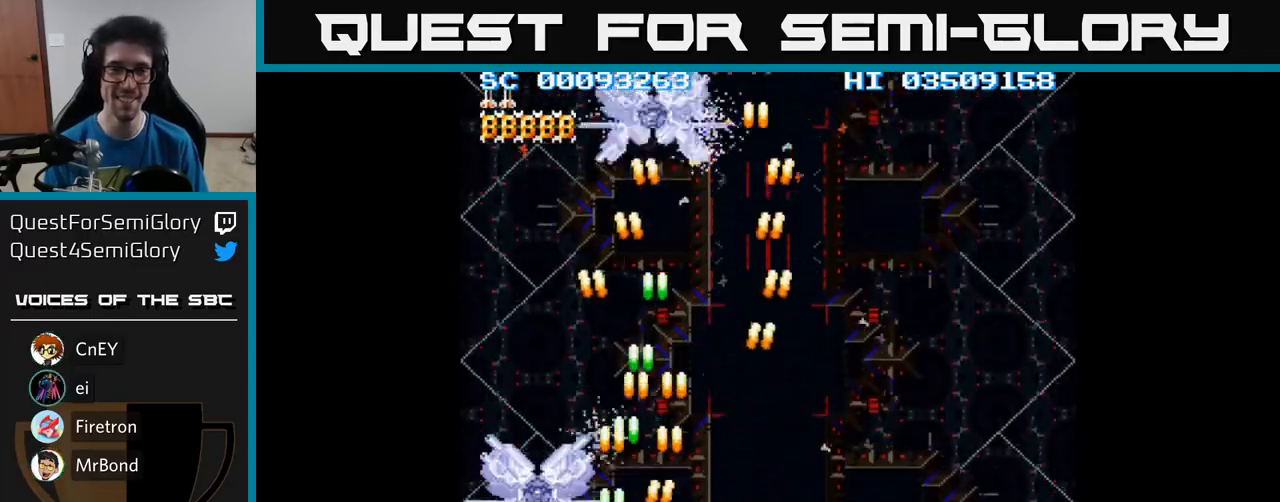
{"buttons": ["A"], "events": [[33, "DPAD_LEFT", "up"], [50, "DPAD_RIGHT", "down"], [200, "DPAD_RIGHT", "up"]]}
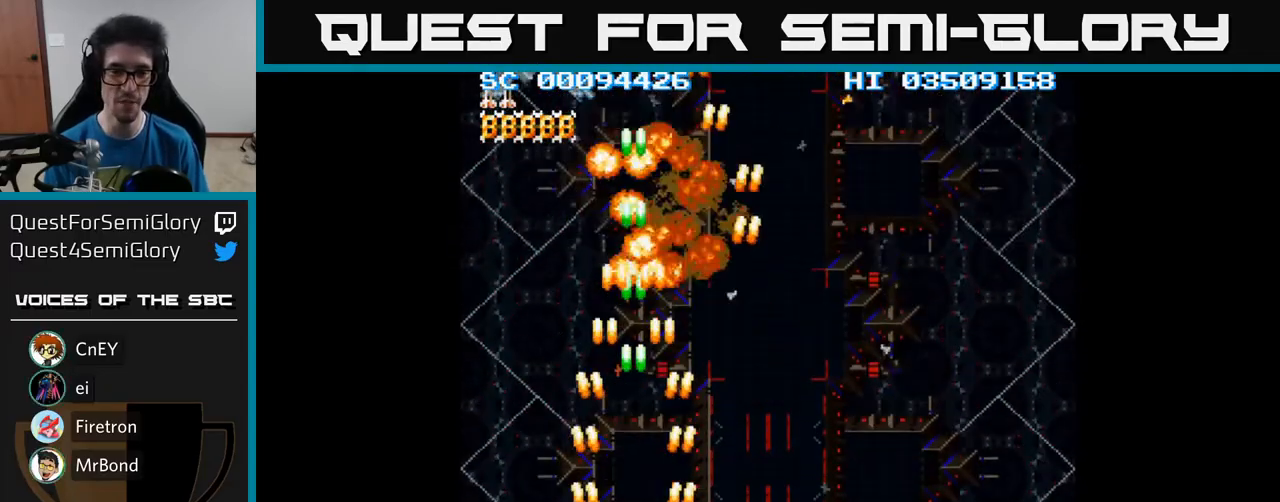
{"buttons": ["A"], "events": [[150, "DPAD_LEFT", "down"], [200, "DPAD_LEFT", "up"]]}
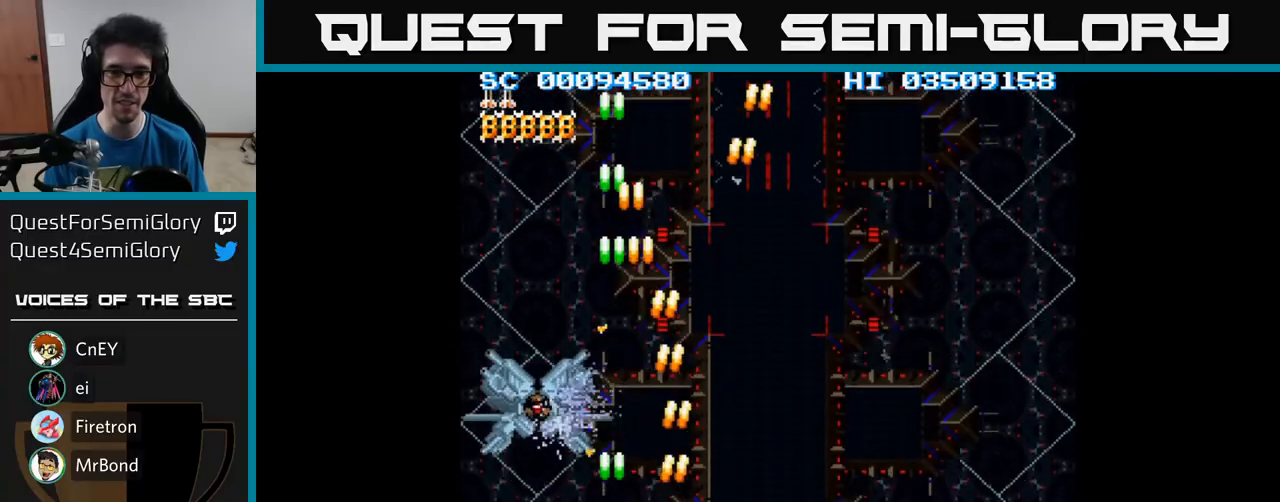
{"buttons": ["A"], "events": []}
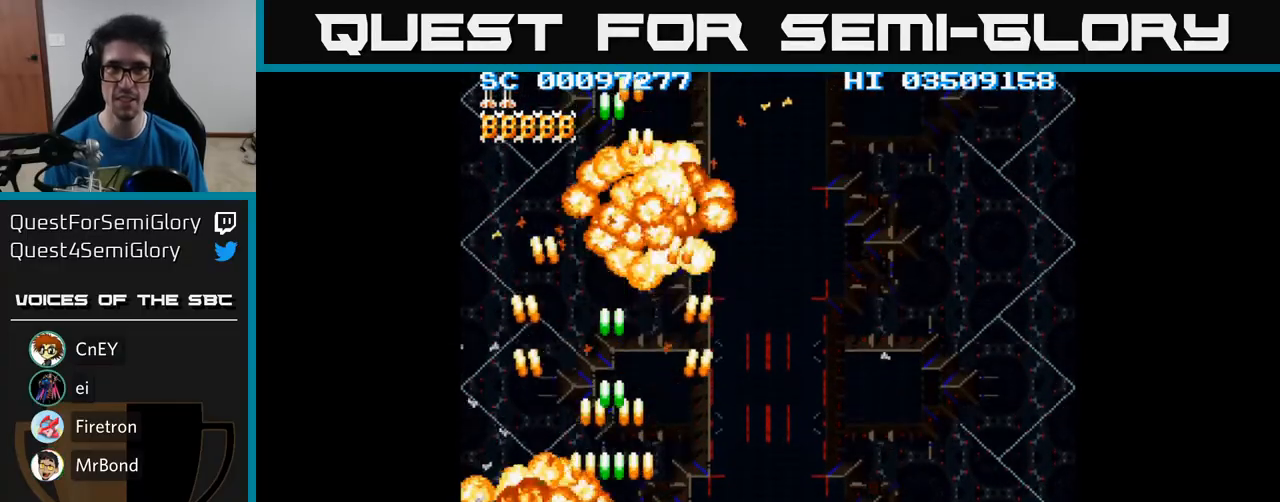
{"buttons": ["A", "DPAD_RIGHT"], "events": [[200, "DPAD_RIGHT", "down"]]}
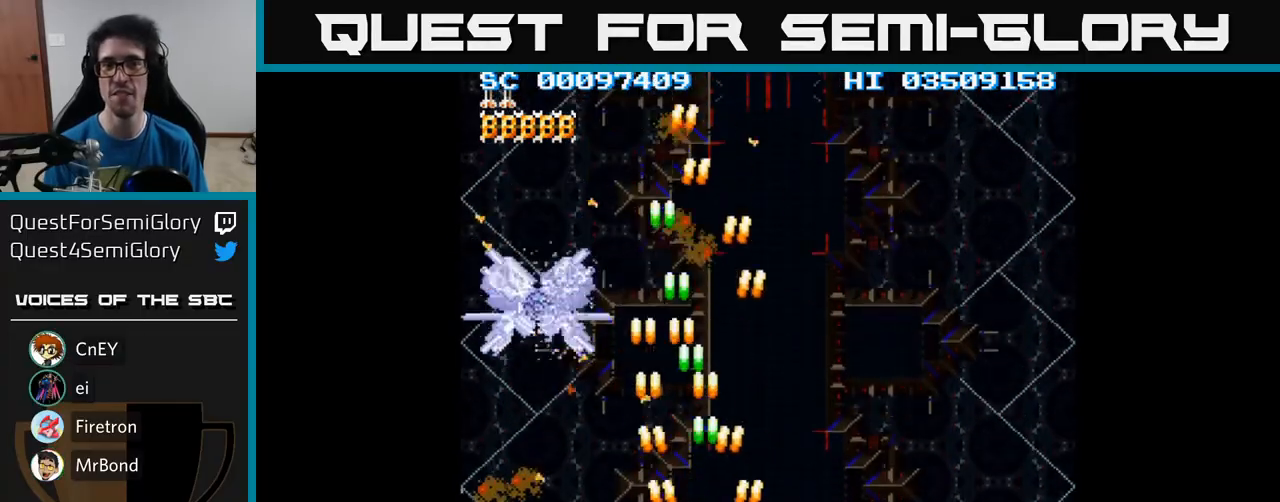
{"buttons": ["A", "DPAD_LEFT"], "events": [[350, "DPAD_RIGHT", "up"], [367, "DPAD_LEFT", "down"]]}
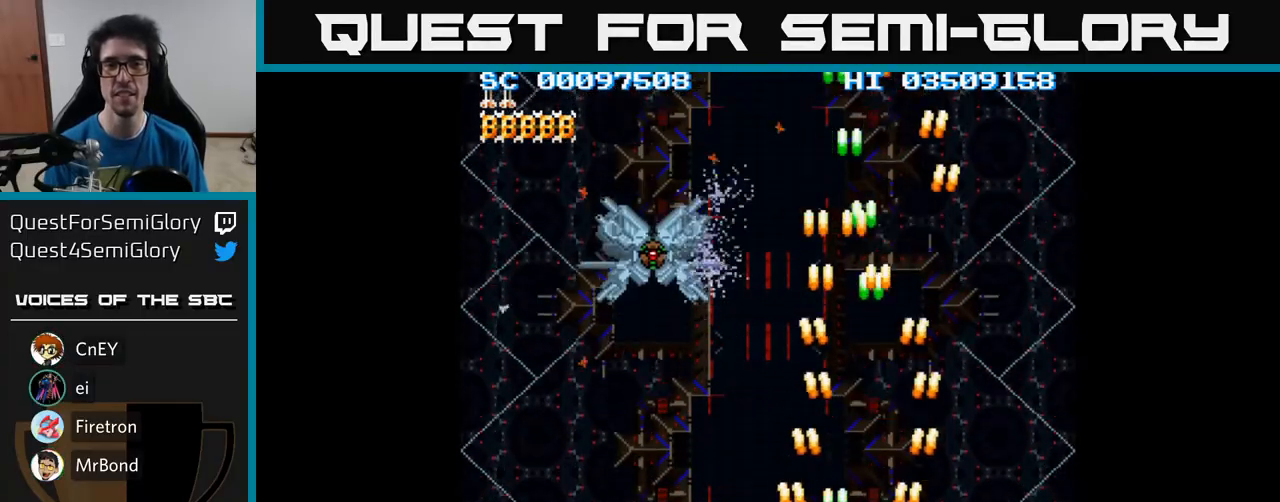
{"buttons": ["A"], "events": [[300, "DPAD_LEFT", "up"]]}
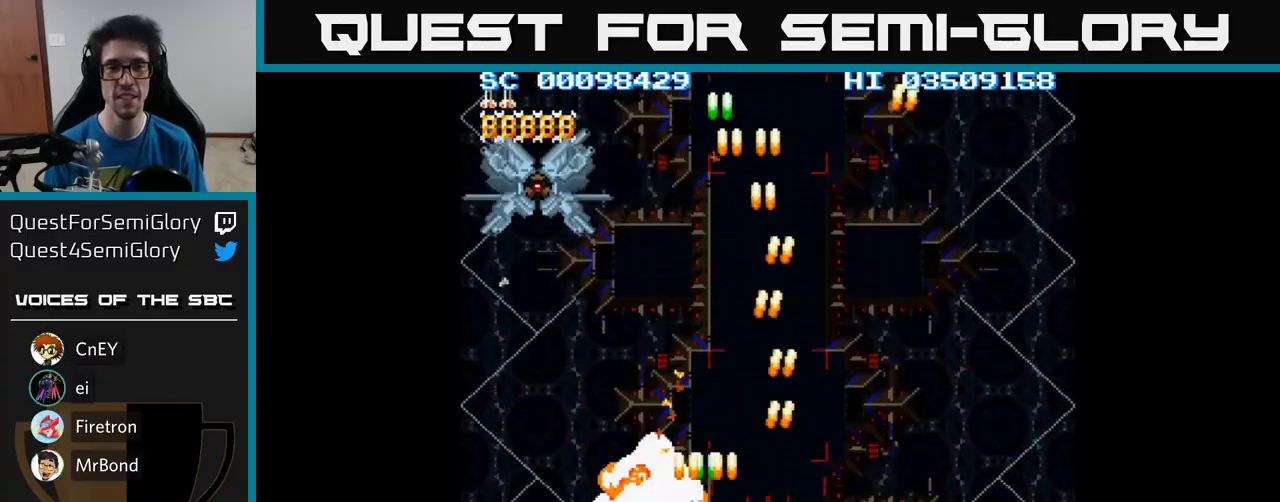
{"buttons": ["A"], "events": [[250, "DPAD_LEFT", "down"], [367, "DPAD_LEFT", "up"]]}
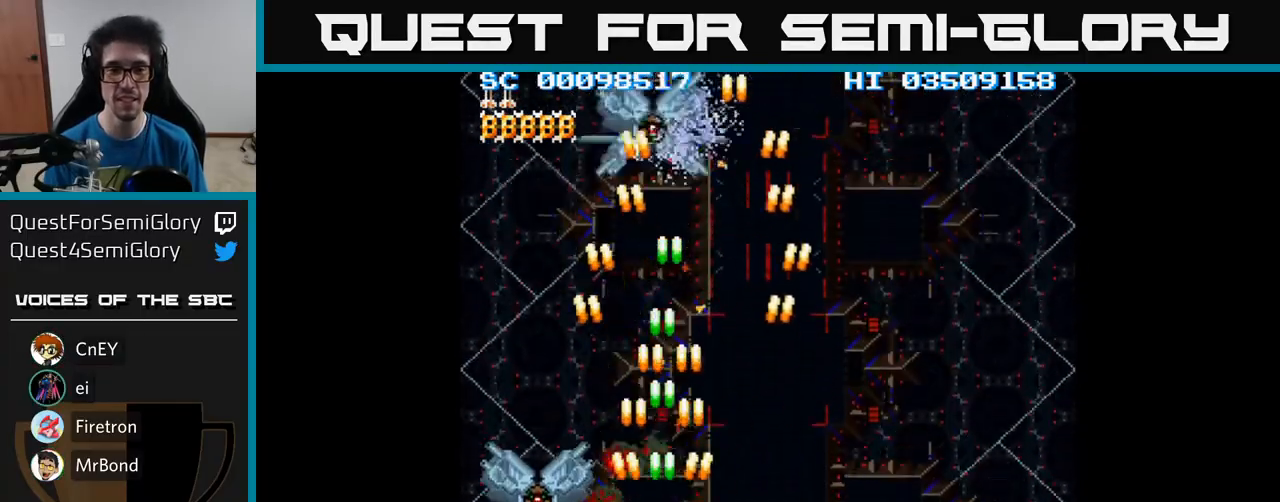
{"buttons": ["A"], "events": [[133, "DPAD_LEFT", "down"], [200, "DPAD_LEFT", "up"]]}
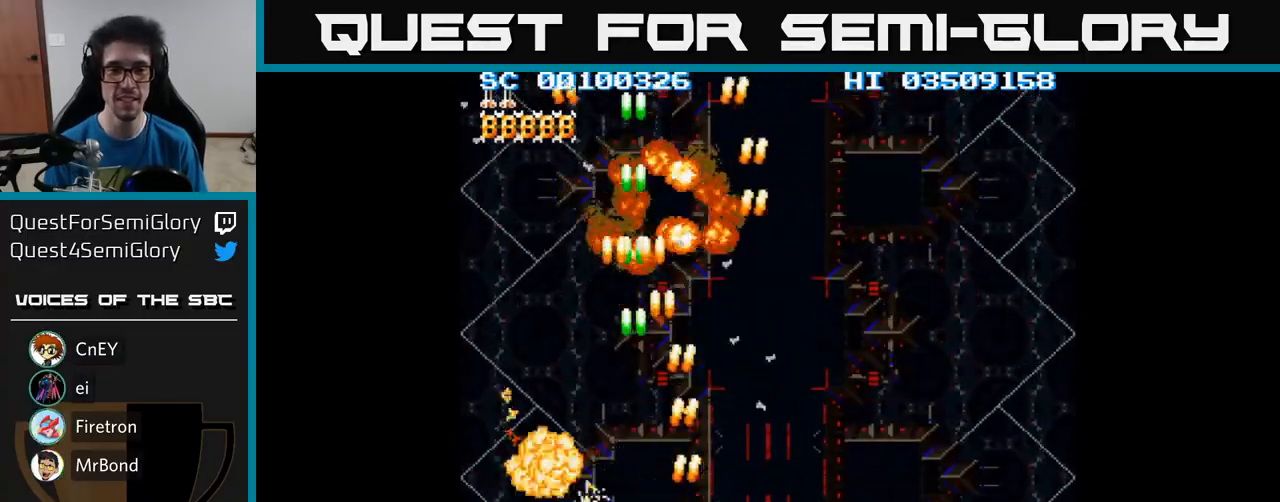
{"buttons": ["A"], "events": []}
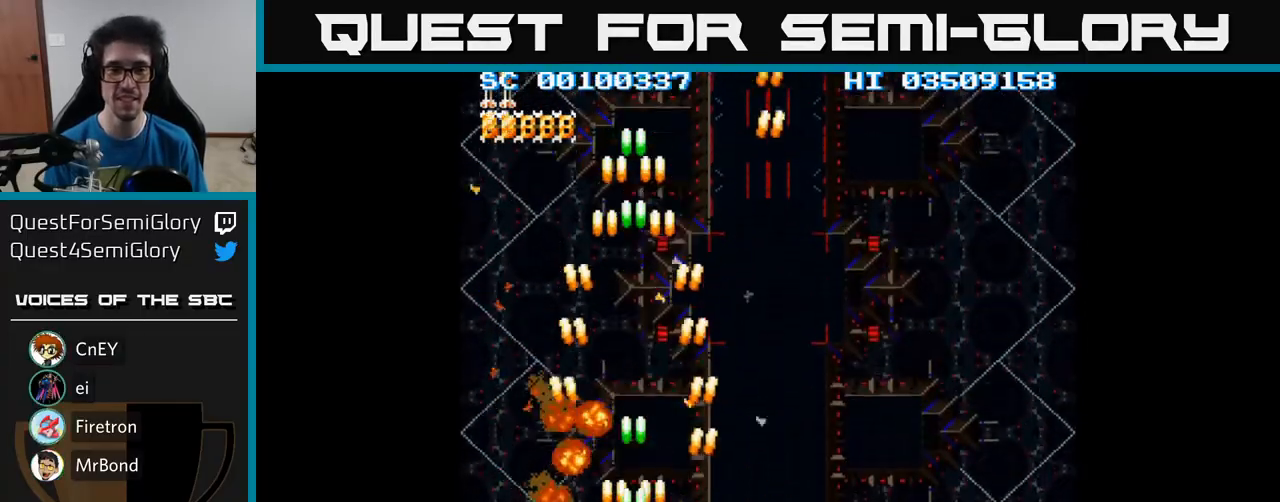
{"buttons": ["A"], "events": []}
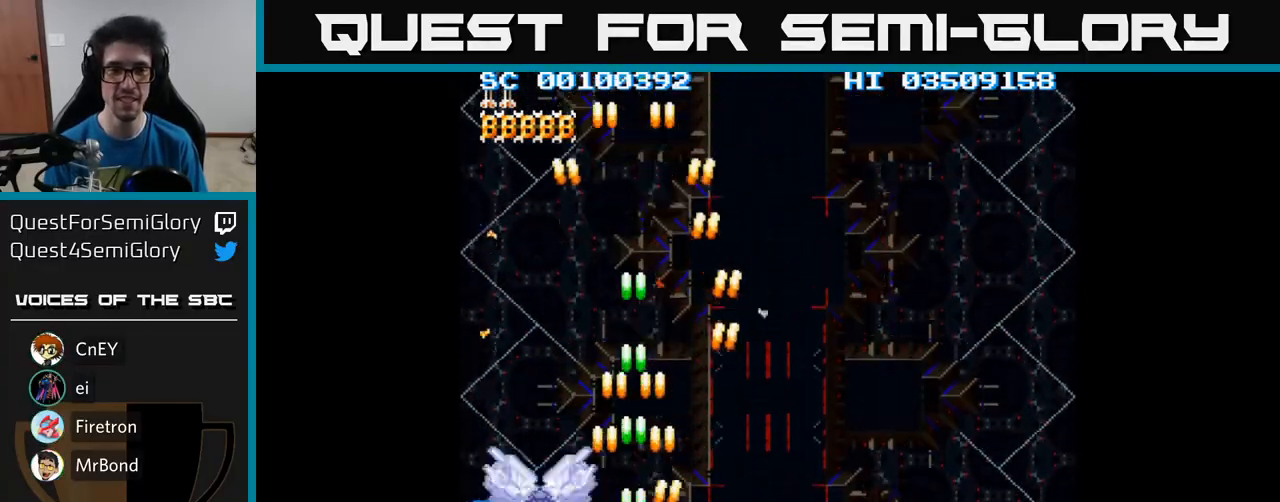
{"buttons": ["A", "DPAD_RIGHT"], "events": [[450, "DPAD_RIGHT", "down"]]}
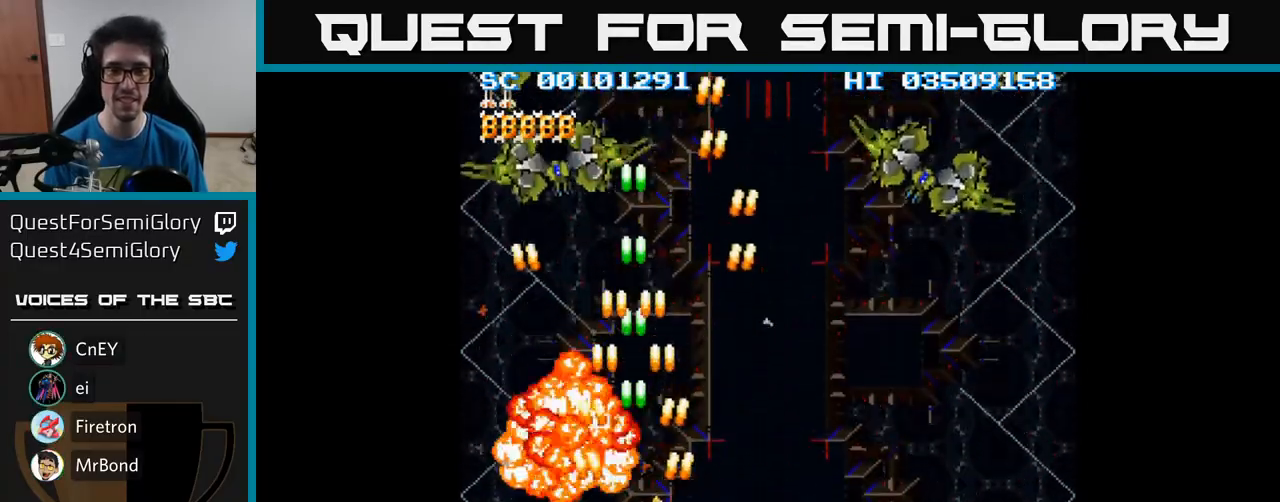
{"buttons": ["A", "DPAD_UP", "DPAD_RIGHT"], "events": [[383, "DPAD_UP", "down"]]}
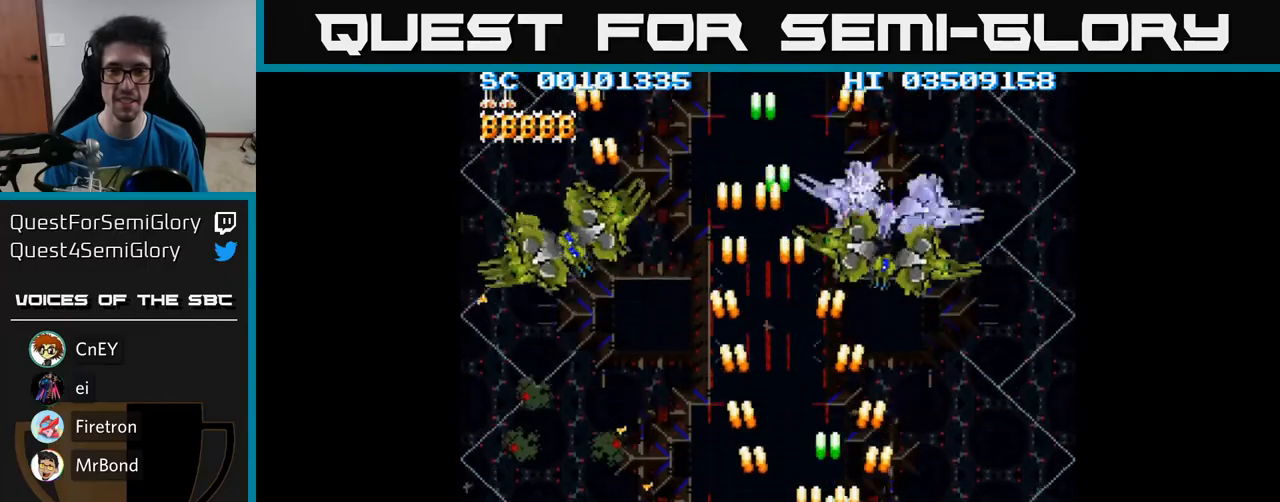
{"buttons": ["A", "DPAD_LEFT"], "events": [[200, "DPAD_RIGHT", "up"], [217, "DPAD_UP", "up"], [250, "DPAD_DOWN", "down"], [267, "DPAD_LEFT", "down"], [433, "DPAD_DOWN", "up"]]}
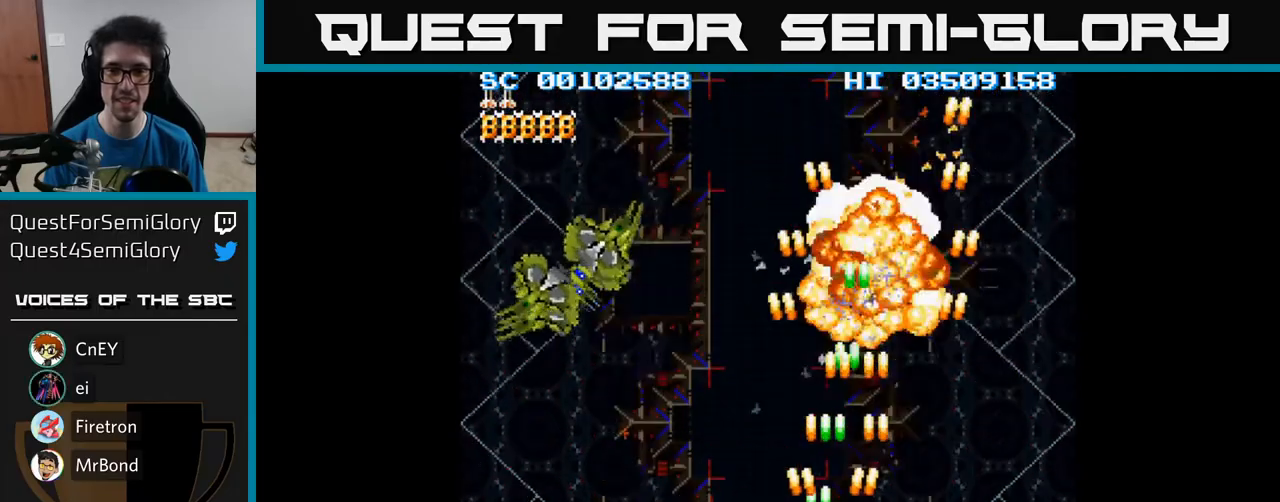
{"buttons": ["A", "DPAD_LEFT"], "events": []}
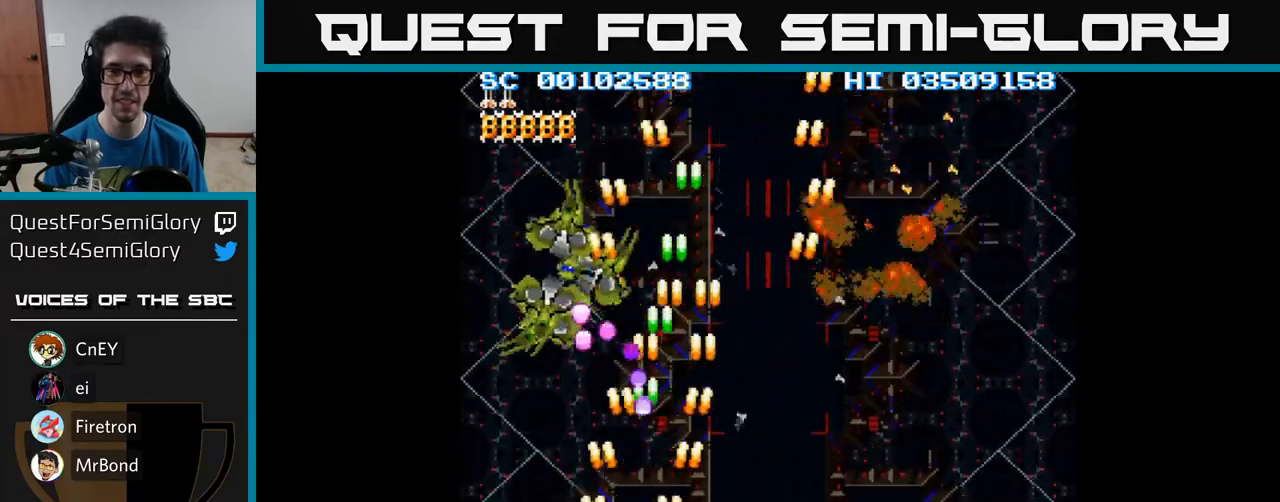
{"buttons": ["A", "DPAD_LEFT"], "events": [[67, "DPAD_UP", "down"], [317, "DPAD_LEFT", "up"], [417, "DPAD_LEFT", "down"], [483, "DPAD_UP", "up"]]}
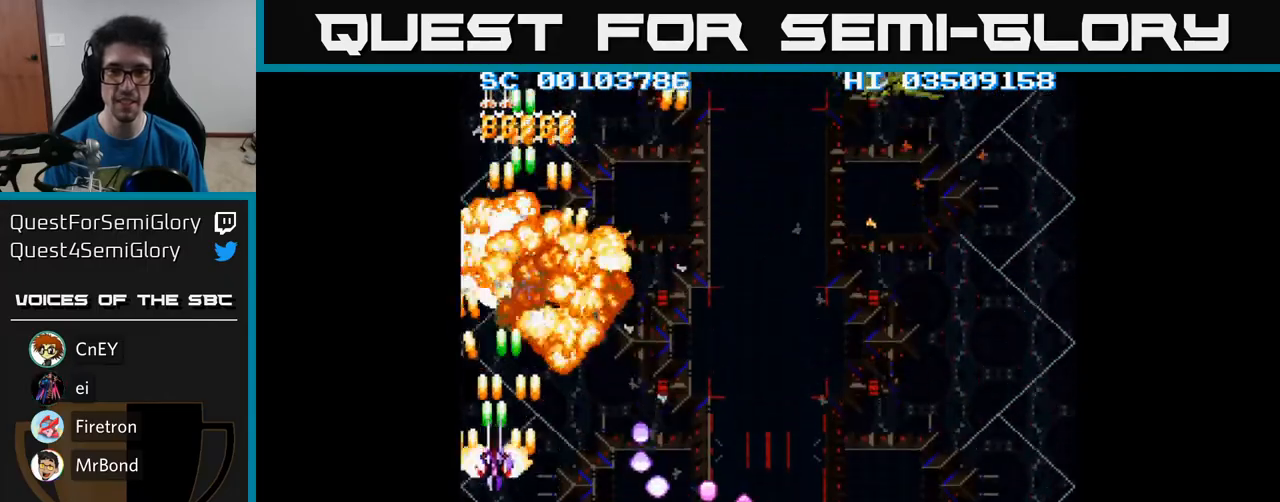
{"buttons": ["A", "DPAD_RIGHT"], "events": [[33, "DPAD_DOWN", "down"], [50, "DPAD_LEFT", "up"], [100, "DPAD_RIGHT", "down"], [133, "DPAD_DOWN", "up"]]}
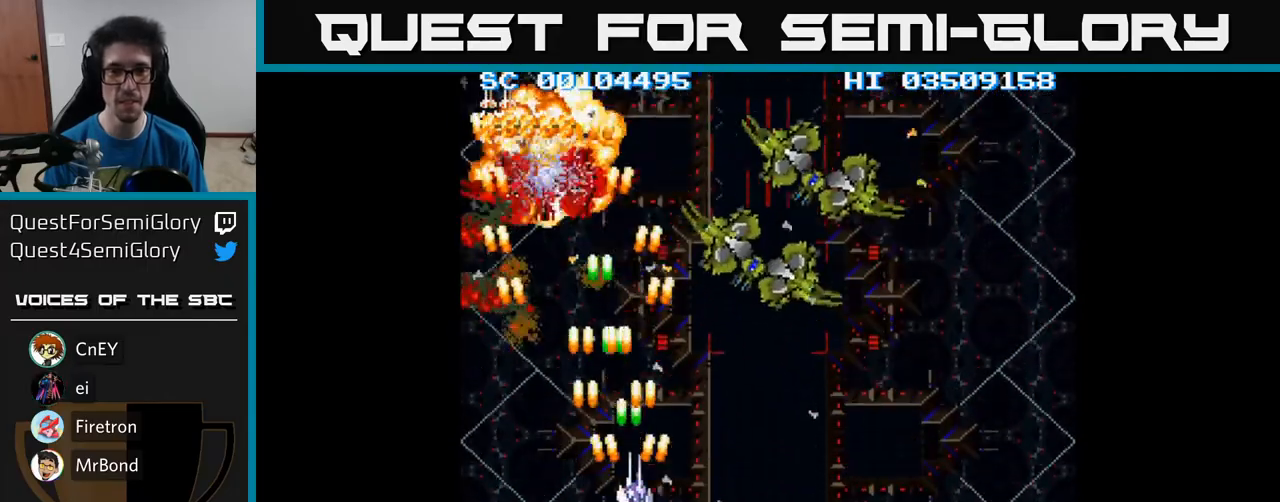
{"buttons": ["A", "DPAD_DOWN", "DPAD_LEFT"], "events": [[283, "DPAD_UP", "down"], [350, "DPAD_UP", "up"], [383, "DPAD_DOWN", "down"], [400, "DPAD_RIGHT", "up"], [483, "DPAD_LEFT", "down"]]}
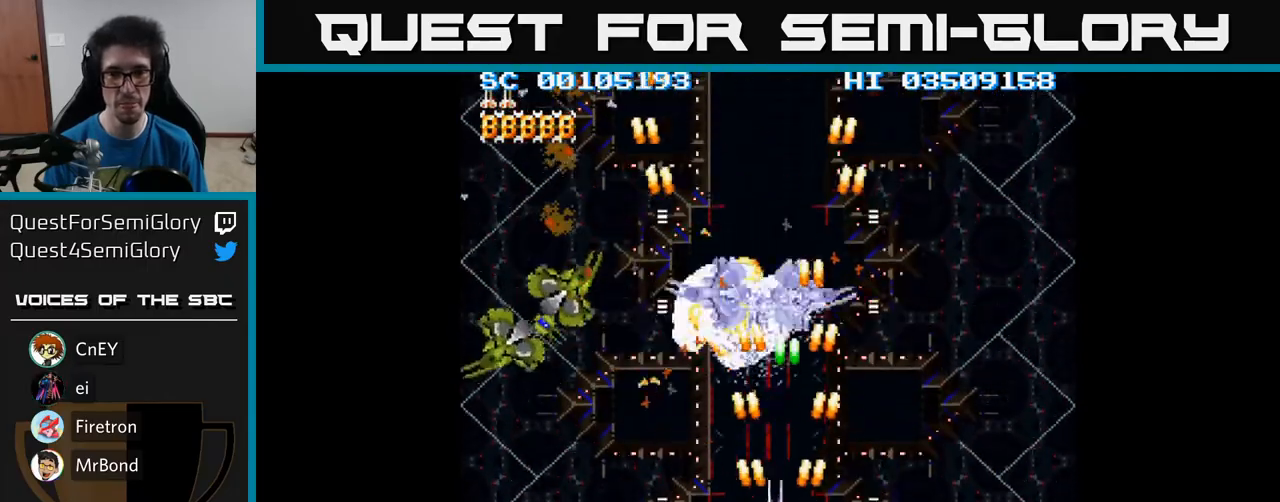
{"buttons": ["A", "DPAD_LEFT"], "events": [[367, "DPAD_DOWN", "up"]]}
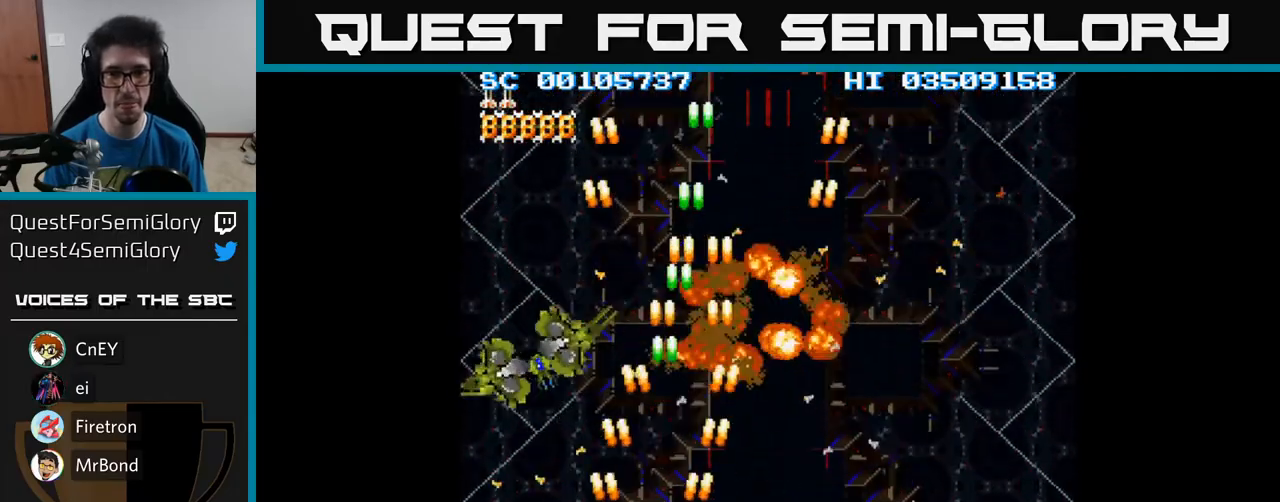
{"buttons": ["A", "DPAD_RIGHT"], "events": [[283, "DPAD_DOWN", "down"], [283, "DPAD_LEFT", "up"], [300, "DPAD_RIGHT", "down"], [317, "DPAD_DOWN", "up"]]}
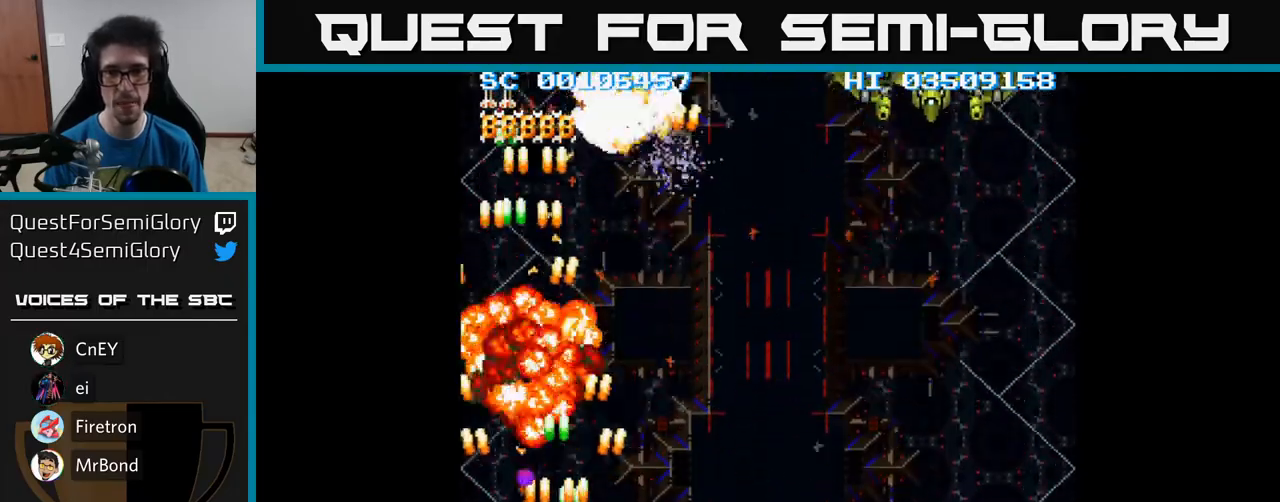
{"buttons": ["A", "DPAD_RIGHT"], "events": []}
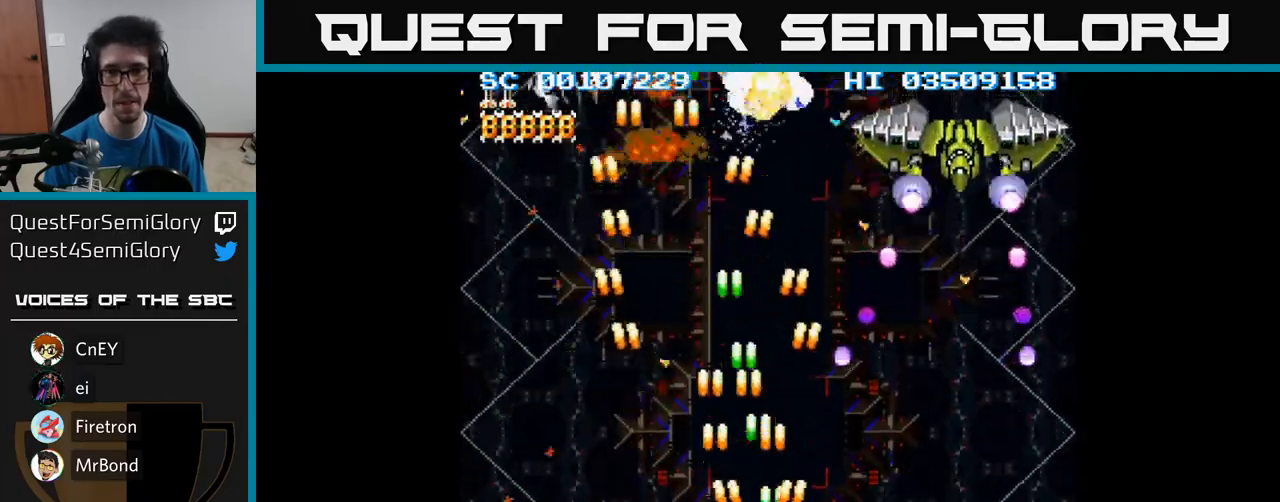
{"buttons": ["A", "DPAD_UP"], "events": [[367, "DPAD_UP", "down"], [483, "DPAD_RIGHT", "up"]]}
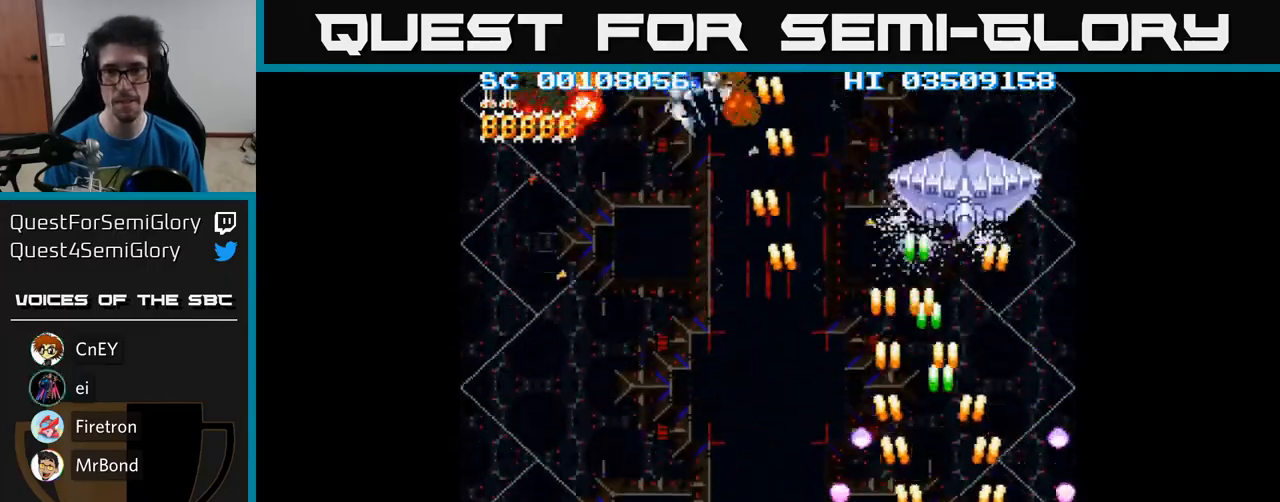
{"buttons": ["A", "DPAD_DOWN", "DPAD_LEFT"], "events": [[183, "DPAD_LEFT", "down"], [250, "DPAD_UP", "up"], [350, "DPAD_DOWN", "down"]]}
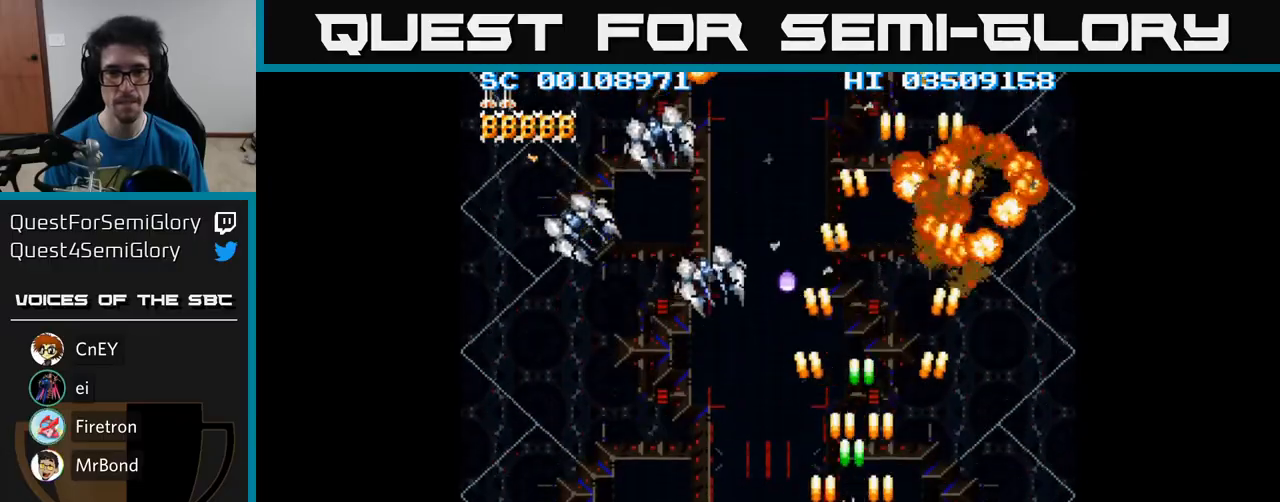
{"buttons": ["A", "DPAD_LEFT"], "events": [[250, "DPAD_DOWN", "up"]]}
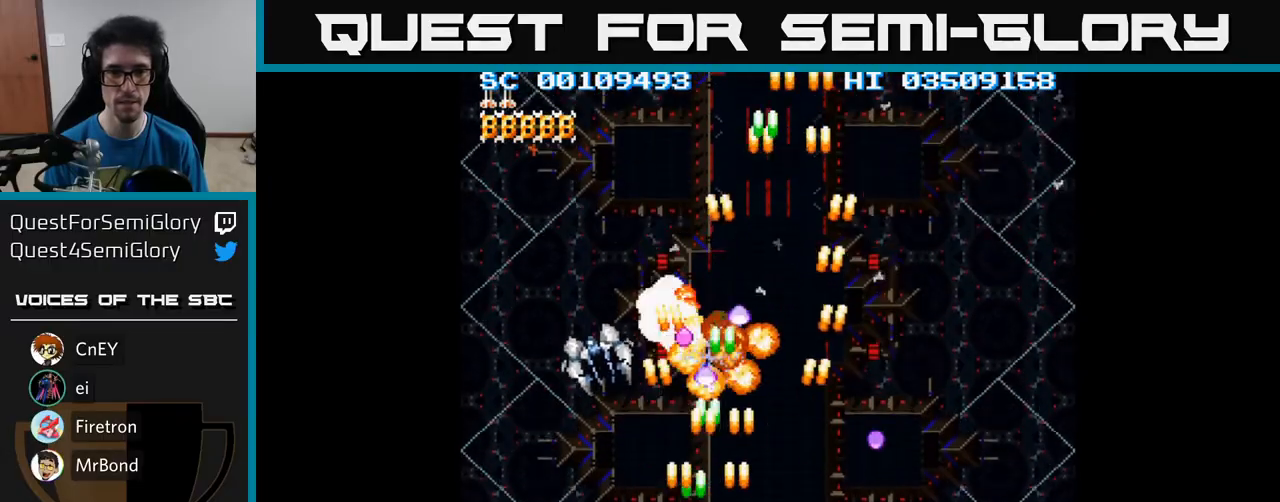
{"buttons": ["A", "DPAD_RIGHT"], "events": [[500, "DPAD_LEFT", "up"], [500, "DPAD_RIGHT", "down"]]}
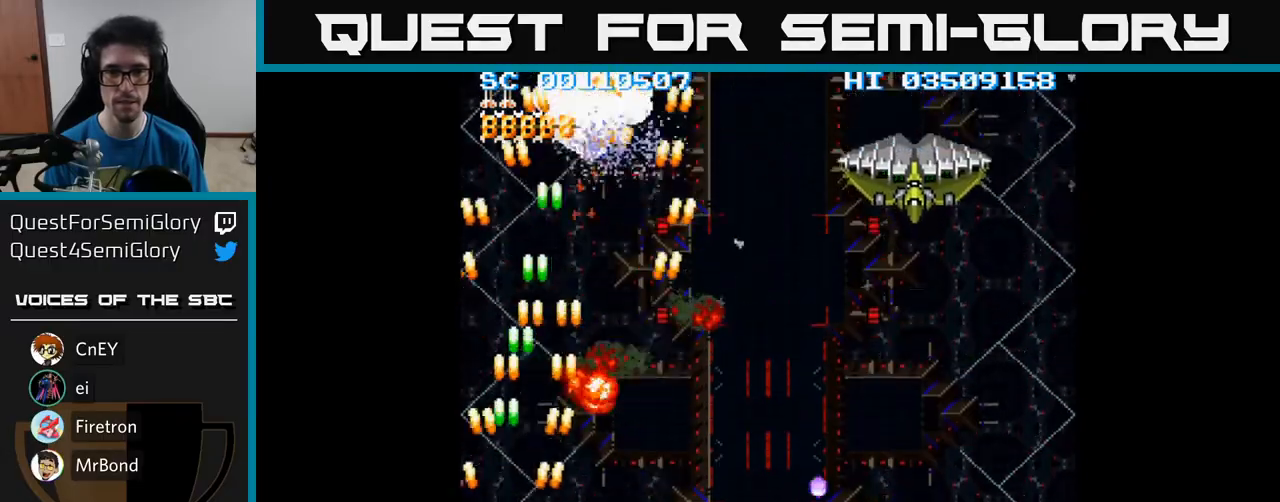
{"buttons": ["A", "DPAD_RIGHT"], "events": [[200, "DPAD_UP", "down"], [317, "DPAD_UP", "up"]]}